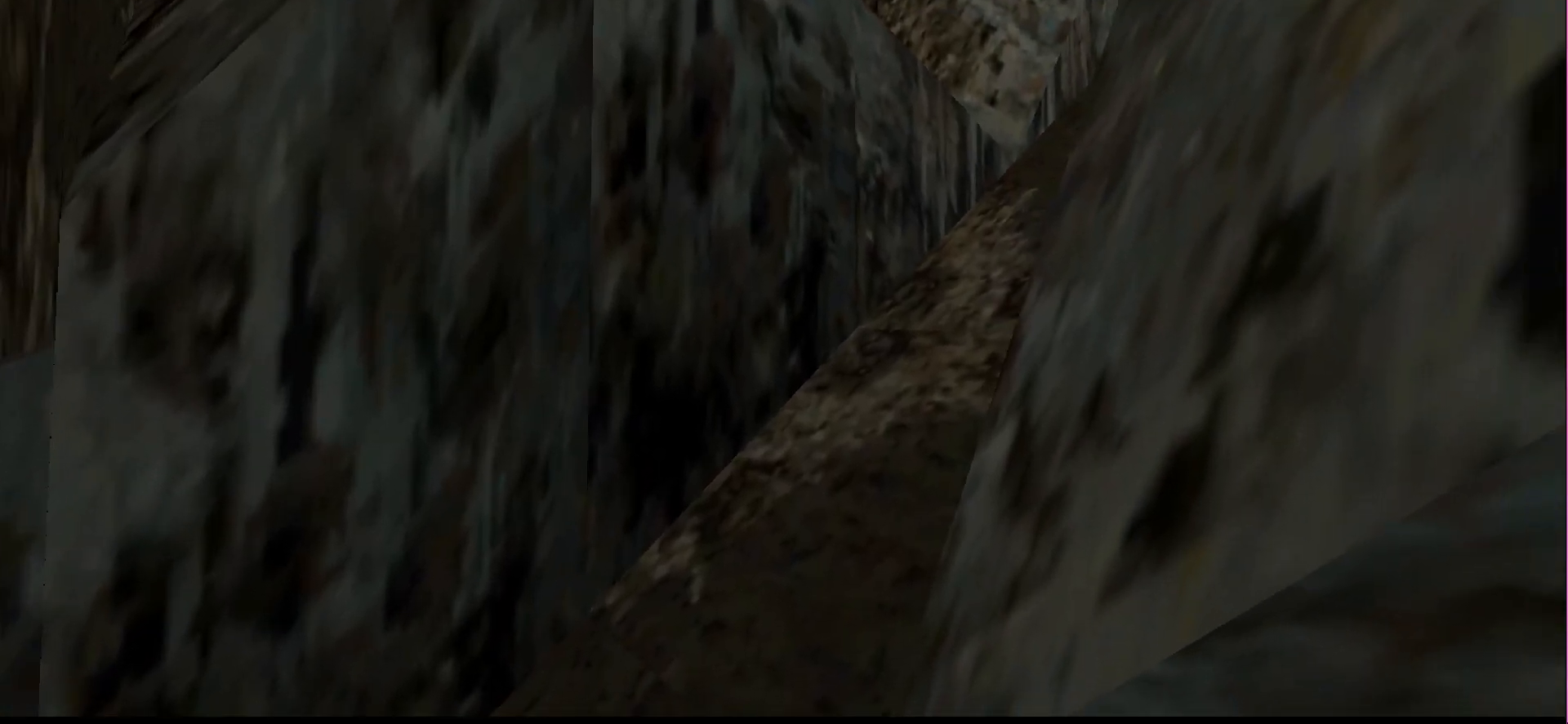
Gameplay with a controller (PlayStation layout); each line is a JSON object with the inputs held at the frame after it. "events" lists button and stick changes between this image and that frame as [ms after this image, input, new state], when the widget could be followed in between. Not read: L3 R3 left_stick right_stick.
{"buttons": ["L1"], "events": []}
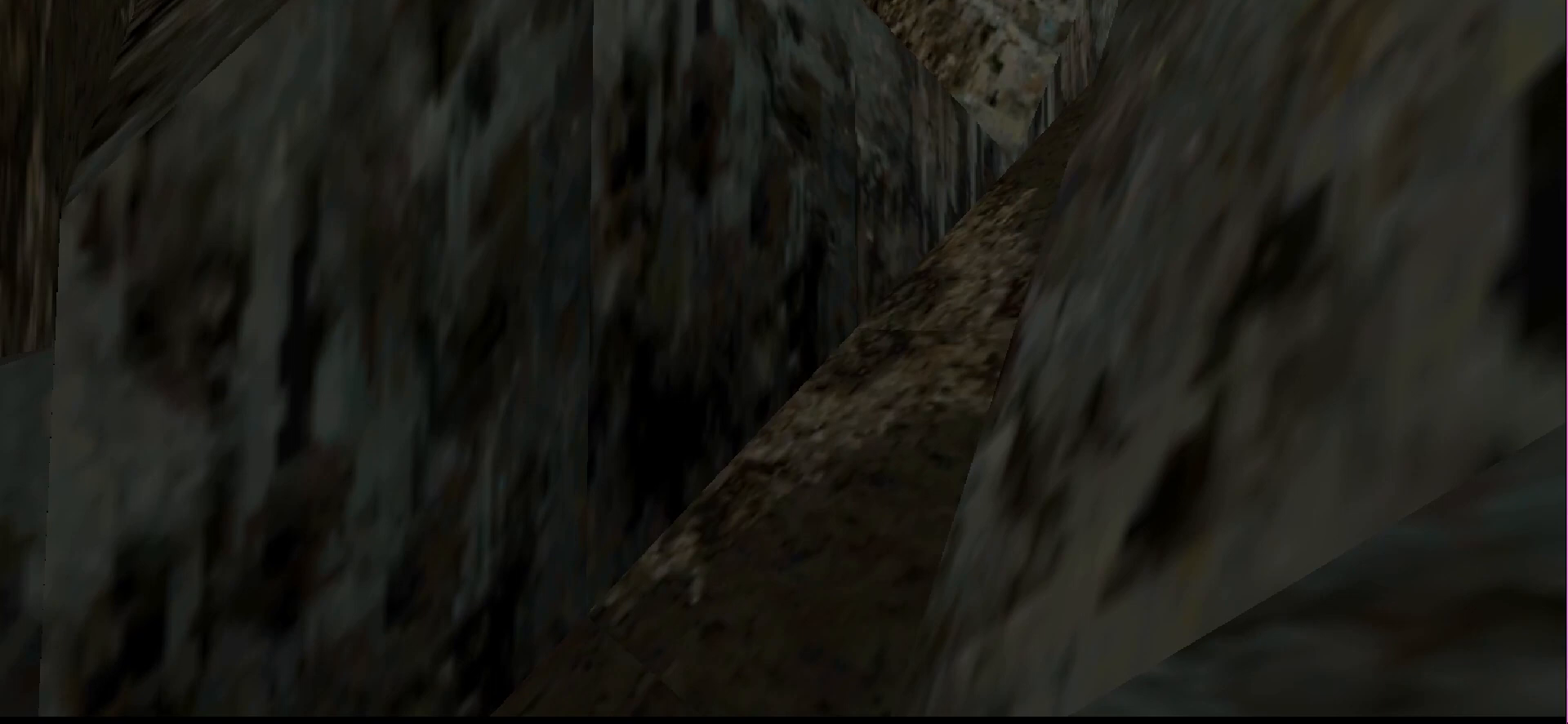
{"buttons": ["L1"], "events": [[100, "DPAD_RIGHT", "down"], [300, "DPAD_RIGHT", "up"]]}
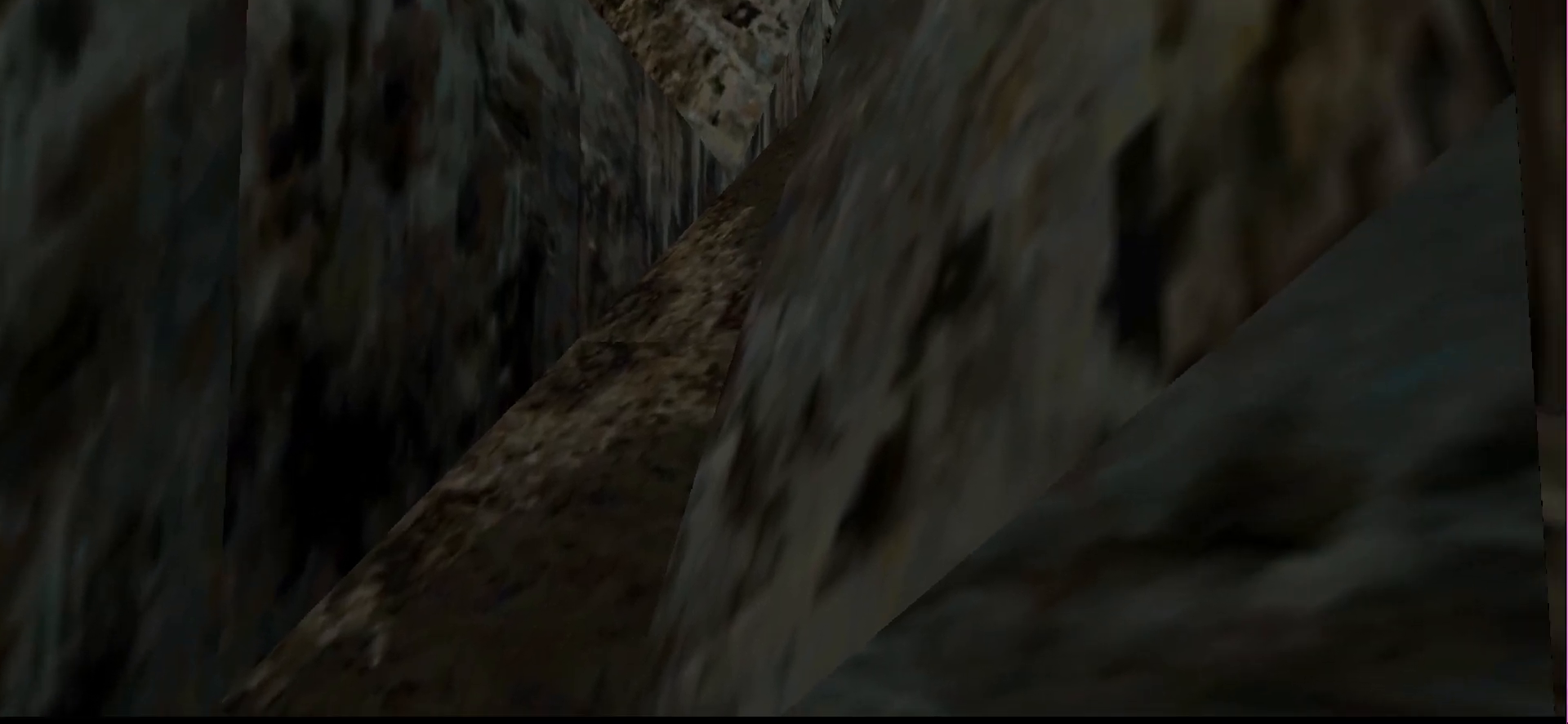
{"buttons": ["L1", "DPAD_LEFT"], "events": [[333, "DPAD_LEFT", "down"]]}
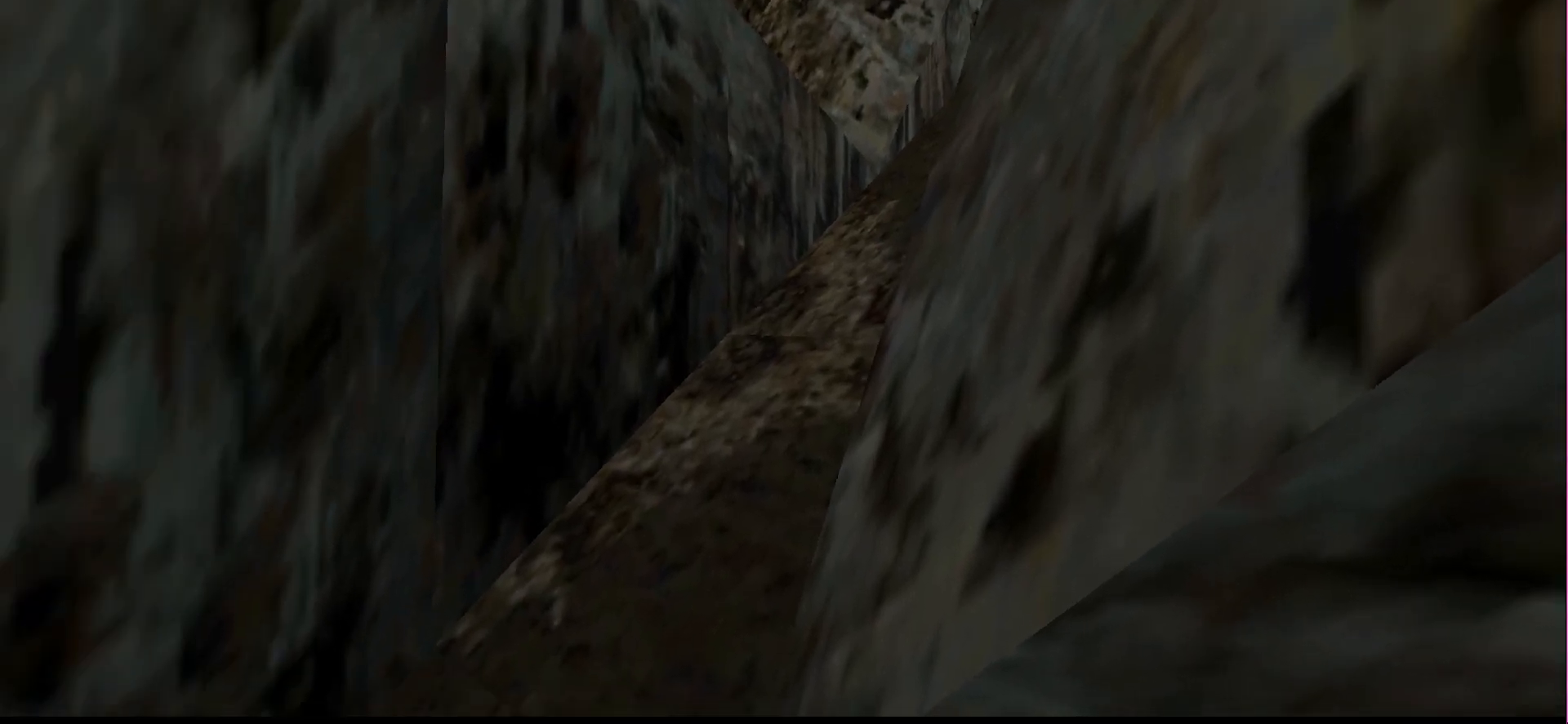
{"buttons": ["L1", "DPAD_RIGHT"], "events": [[133, "DPAD_LEFT", "up"], [367, "DPAD_RIGHT", "down"]]}
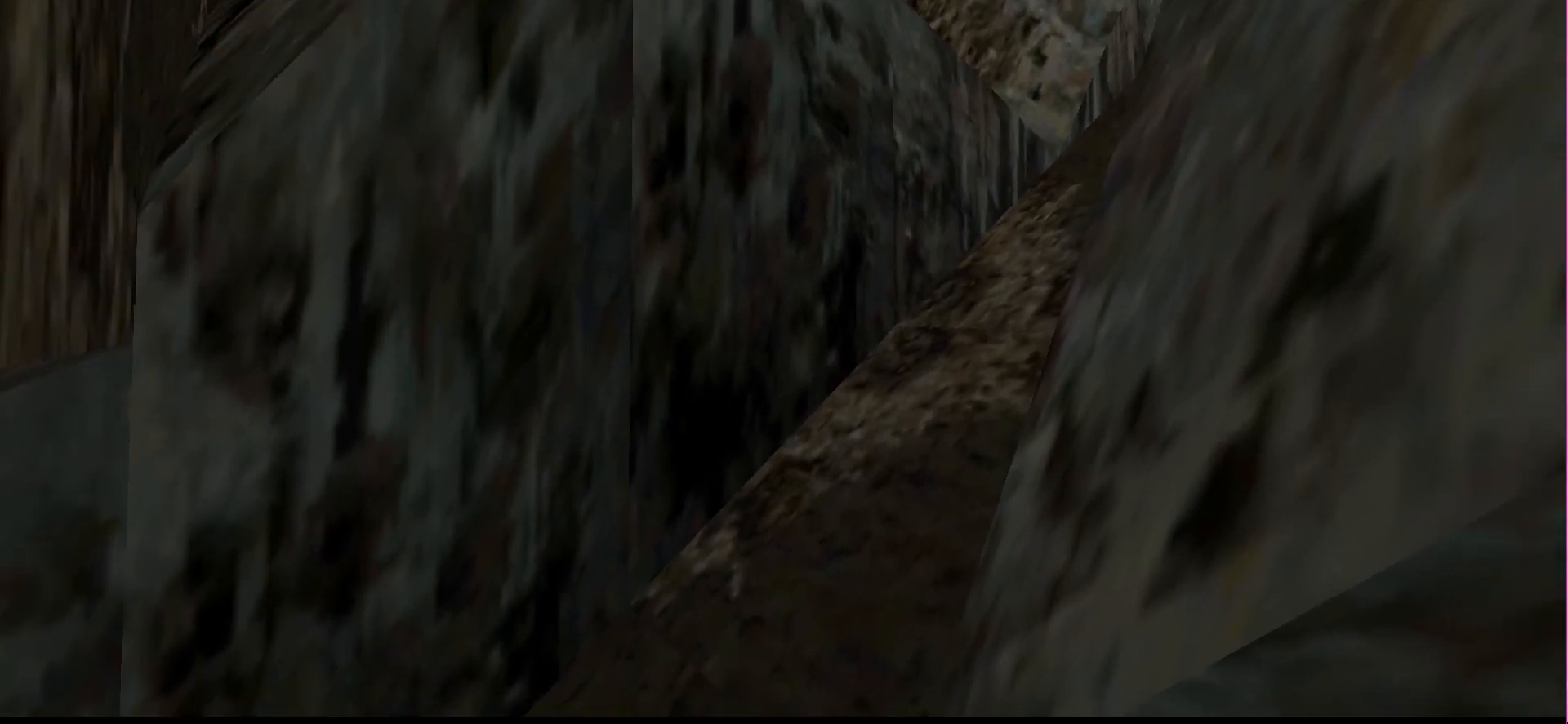
{"buttons": ["L1"], "events": [[167, "DPAD_RIGHT", "up"]]}
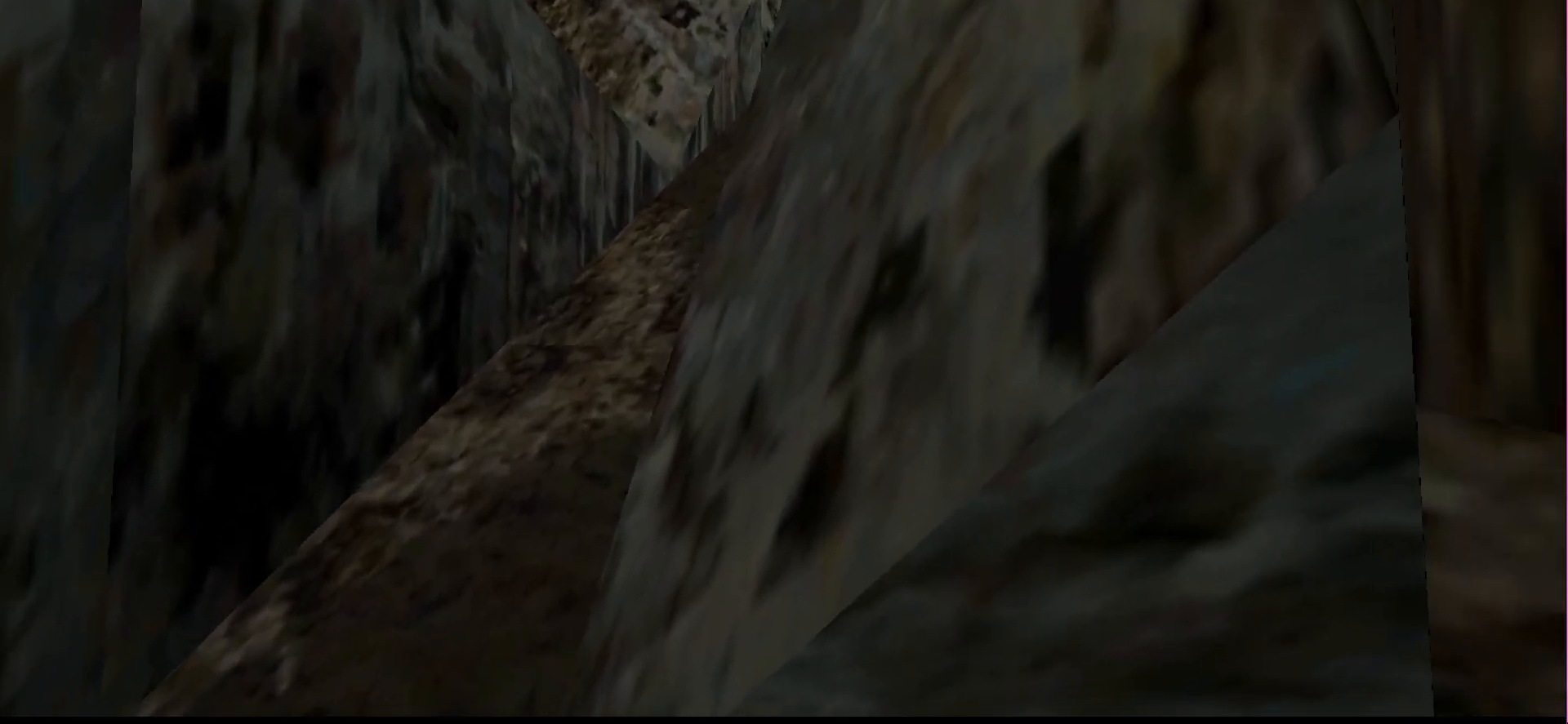
{"buttons": ["L1"], "events": [[33, "DPAD_LEFT", "down"], [267, "DPAD_LEFT", "up"]]}
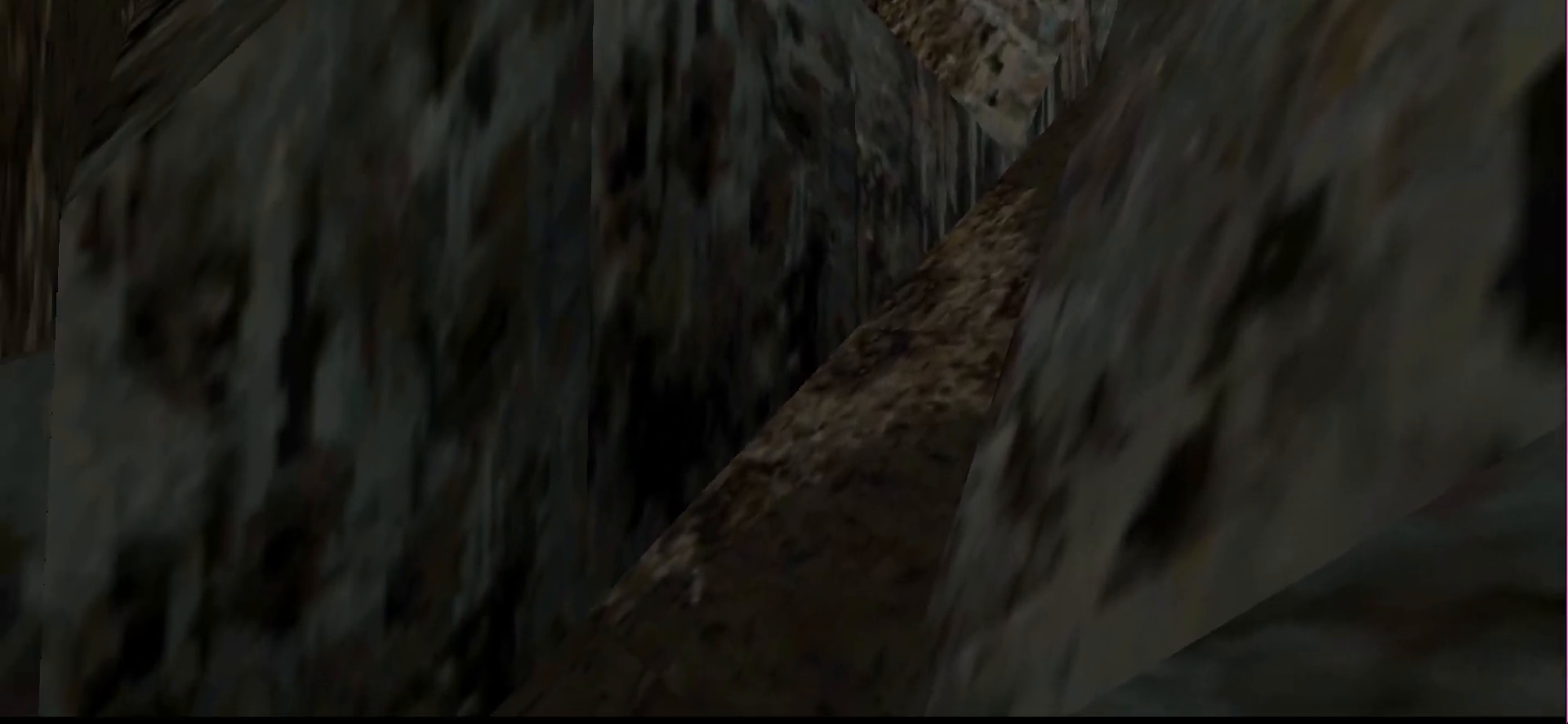
{"buttons": [], "events": [[267, "L1", "up"]]}
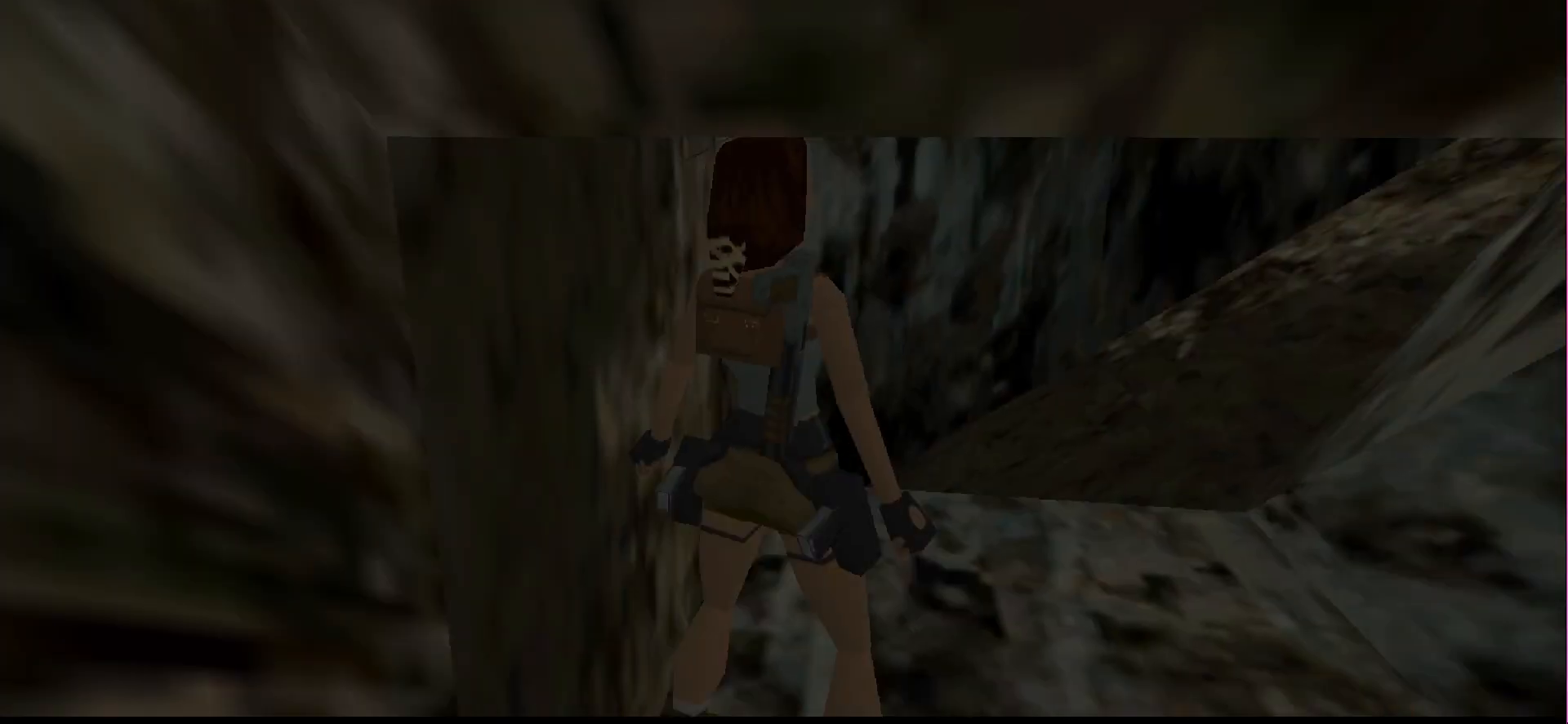
{"buttons": [], "events": []}
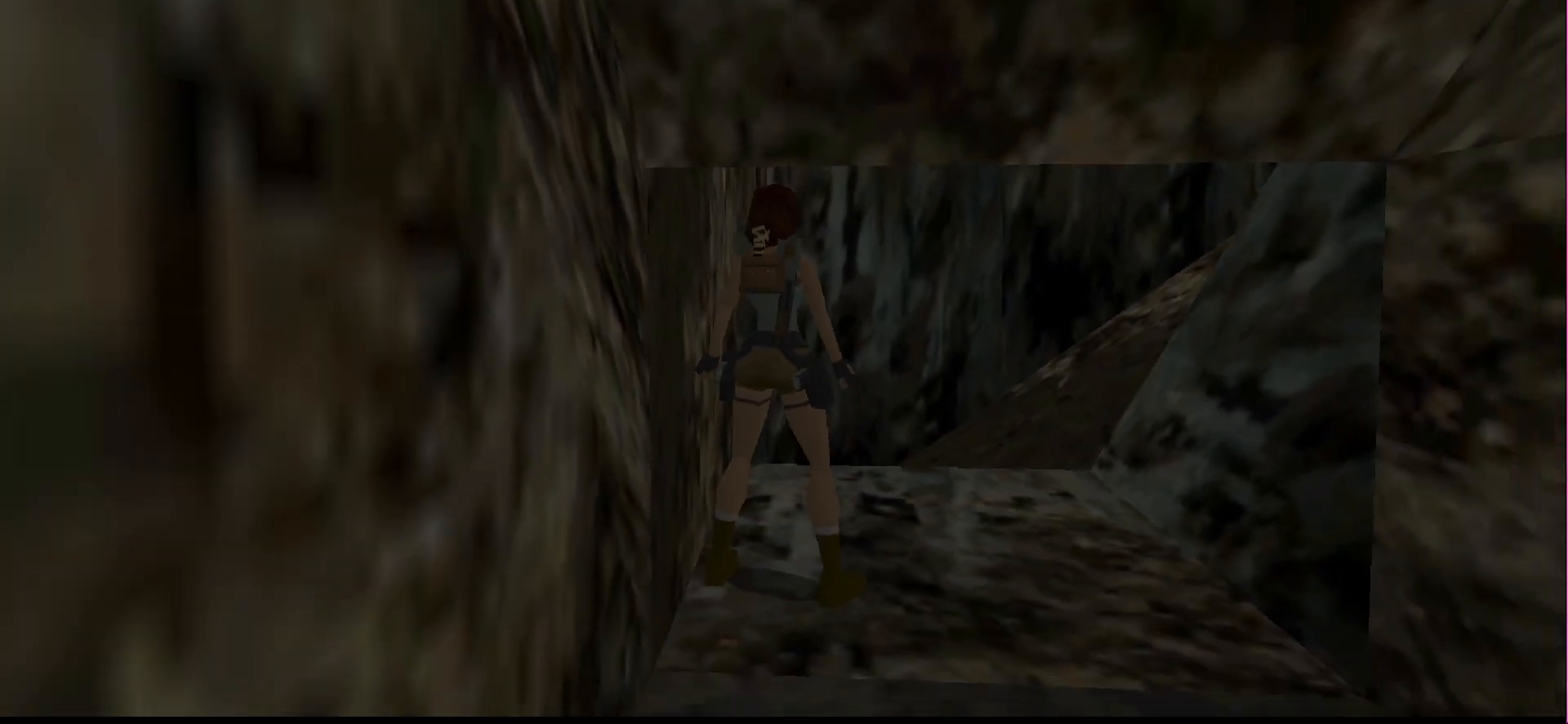
{"buttons": [], "events": []}
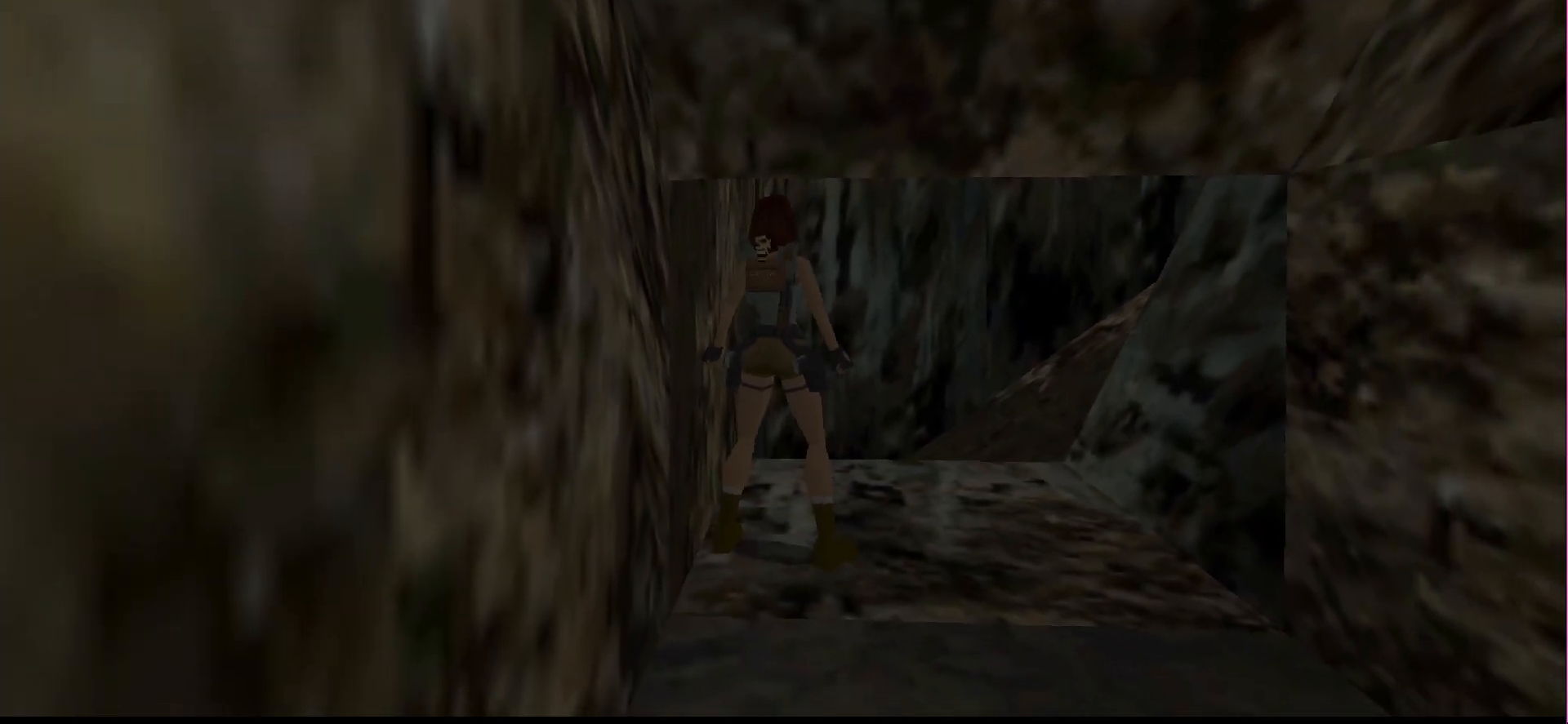
{"buttons": [], "events": []}
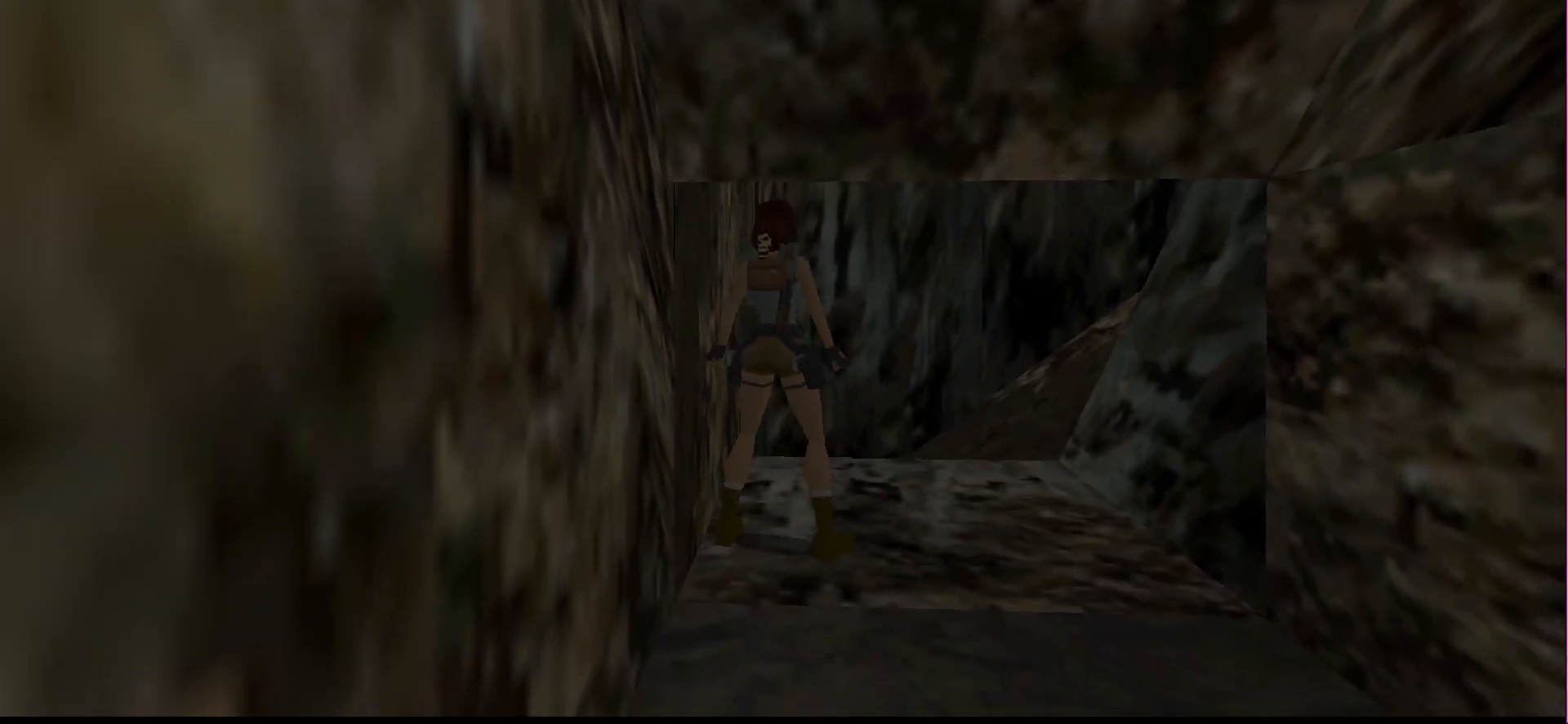
{"buttons": [], "events": []}
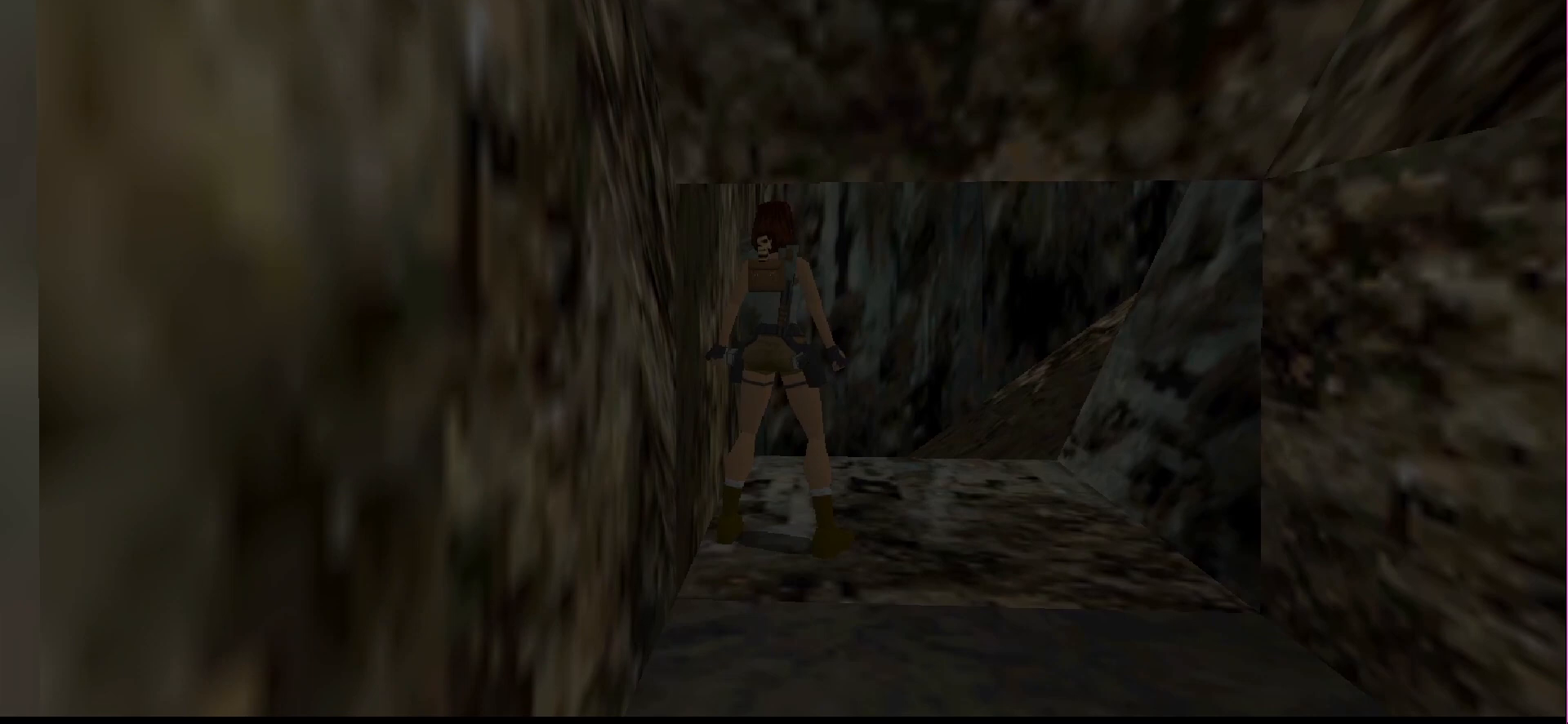
{"buttons": [], "events": []}
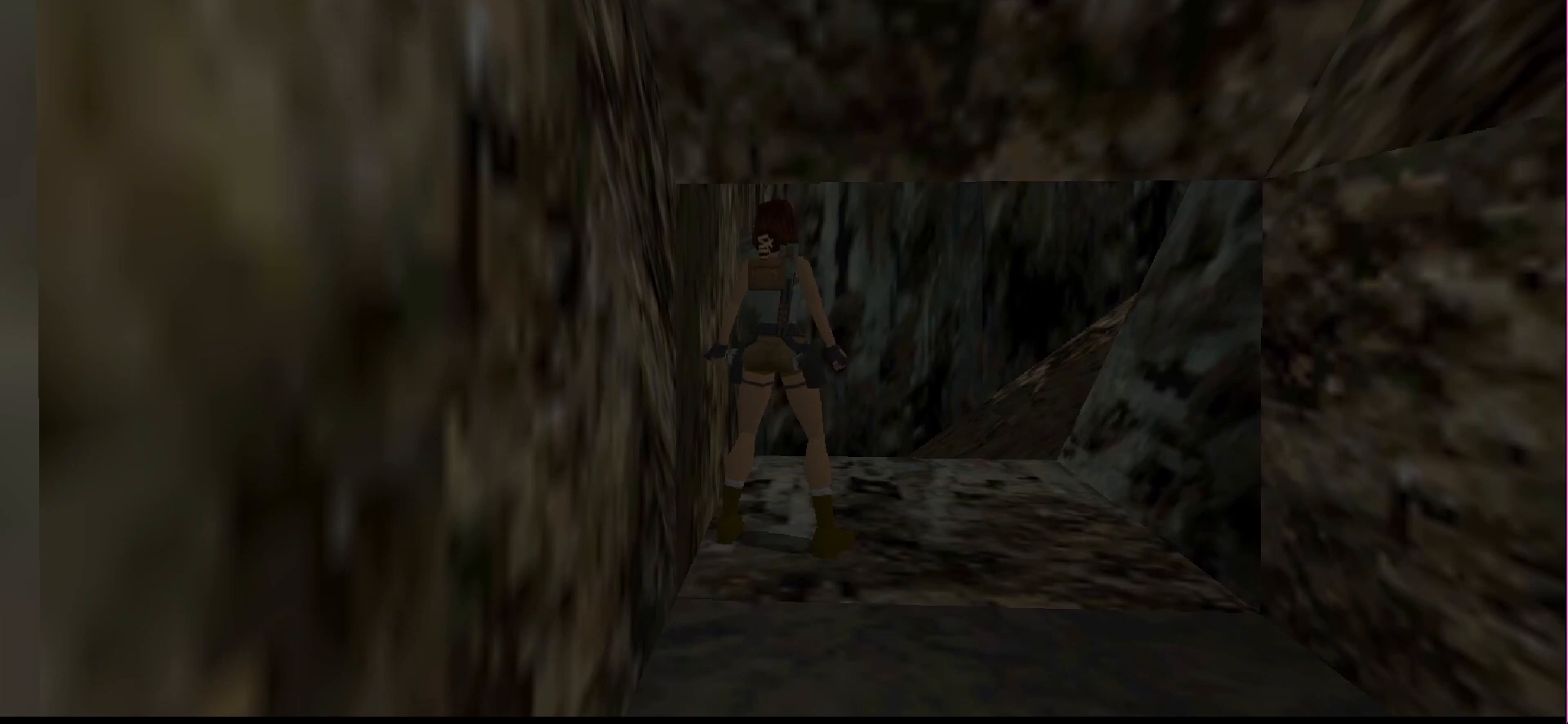
{"buttons": [], "events": []}
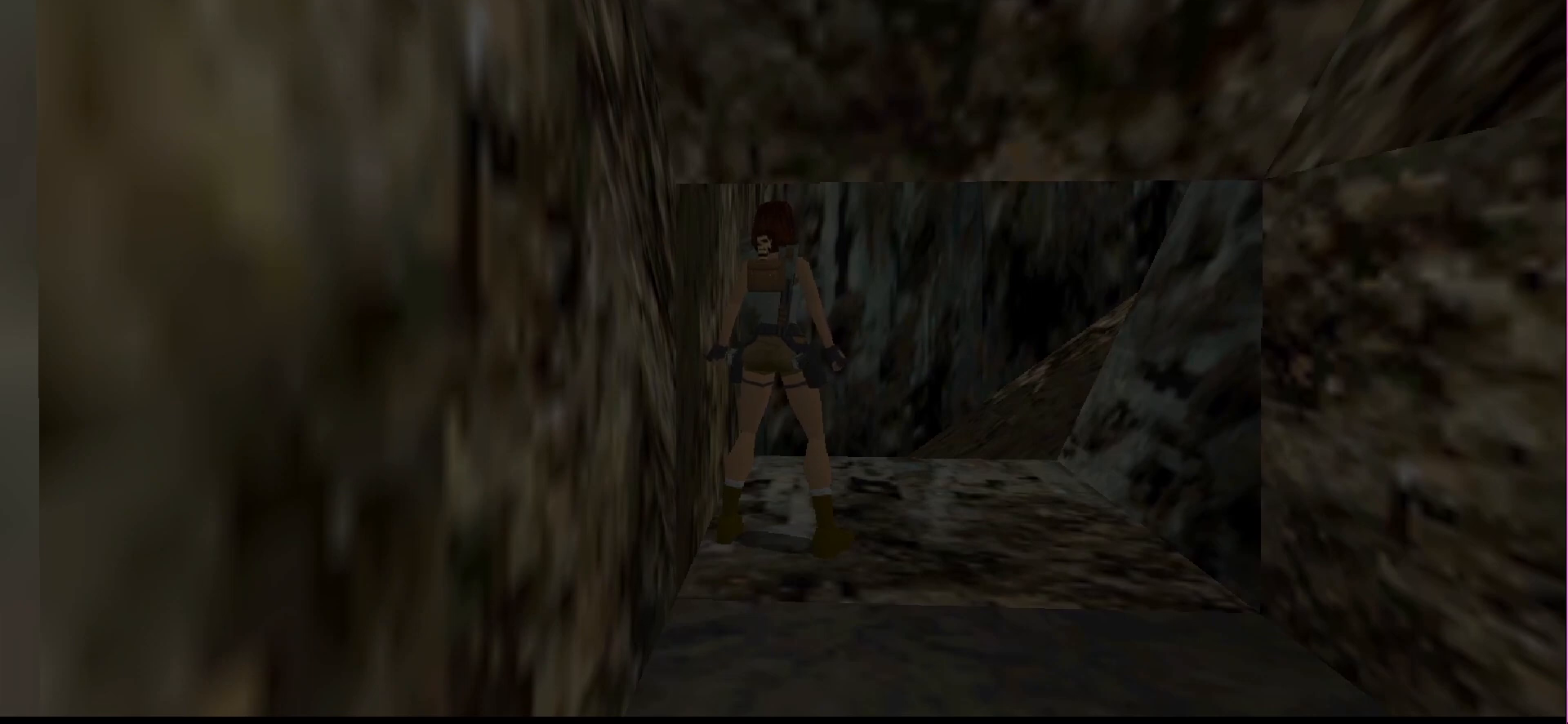
{"buttons": [], "events": []}
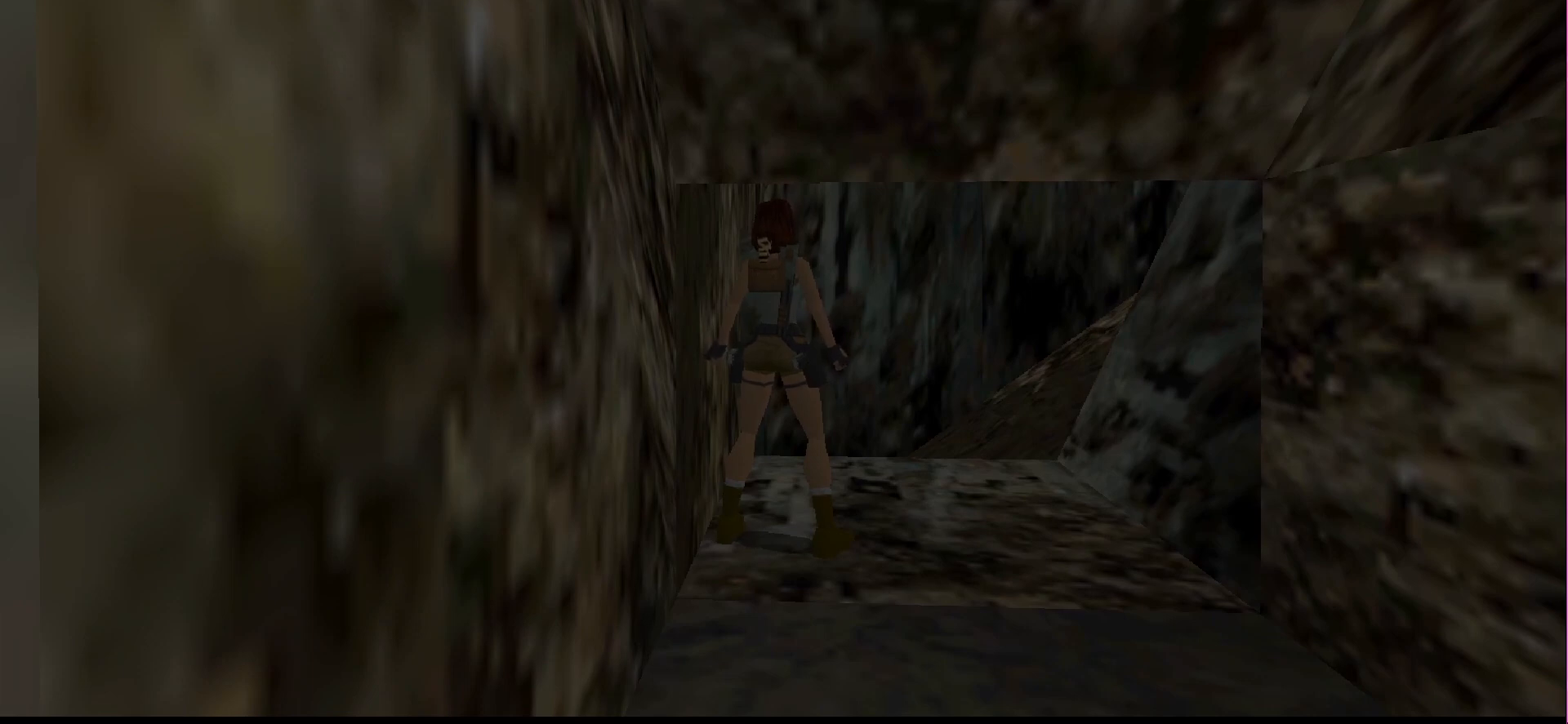
{"buttons": ["L1"], "events": [[300, "L1", "down"]]}
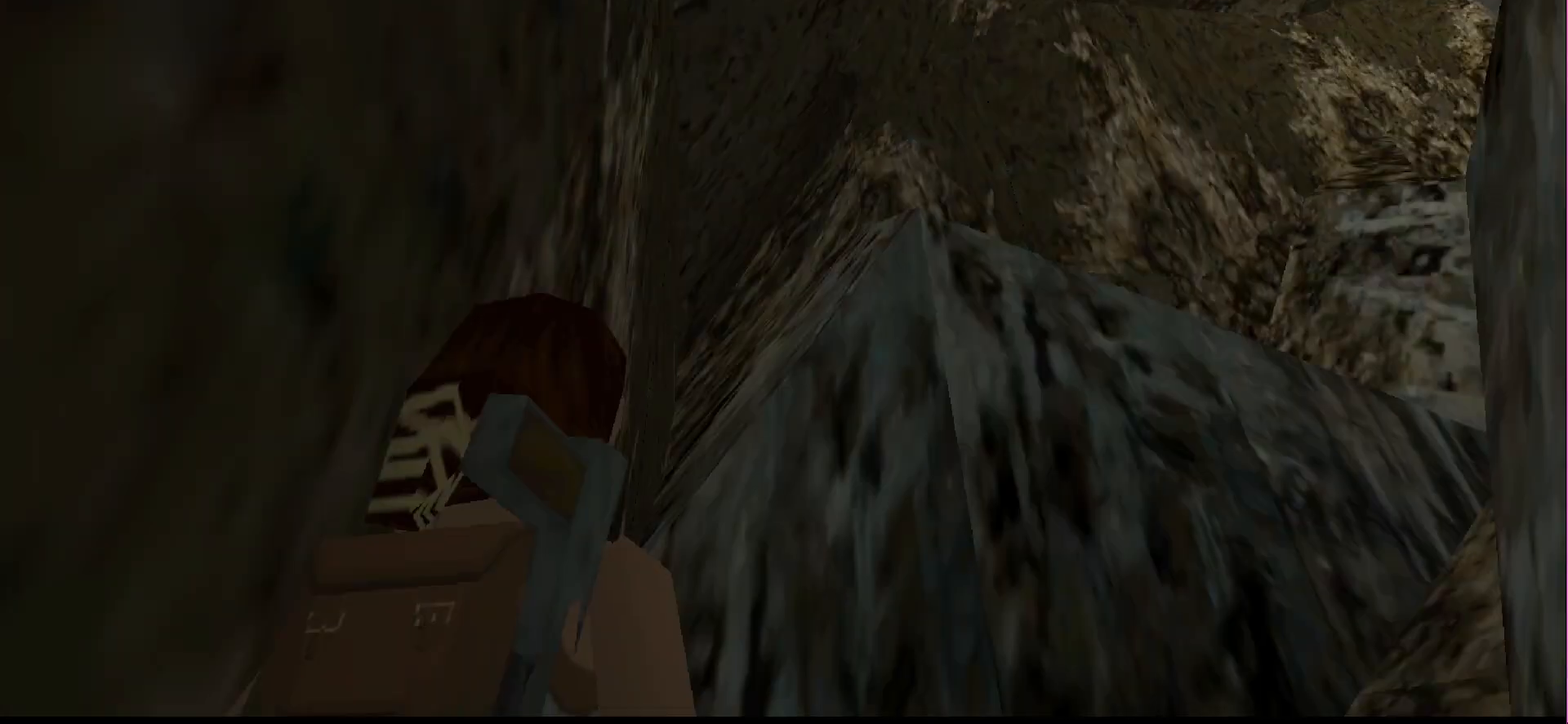
{"buttons": ["L1"], "events": [[233, "DPAD_RIGHT", "down"], [433, "DPAD_RIGHT", "up"]]}
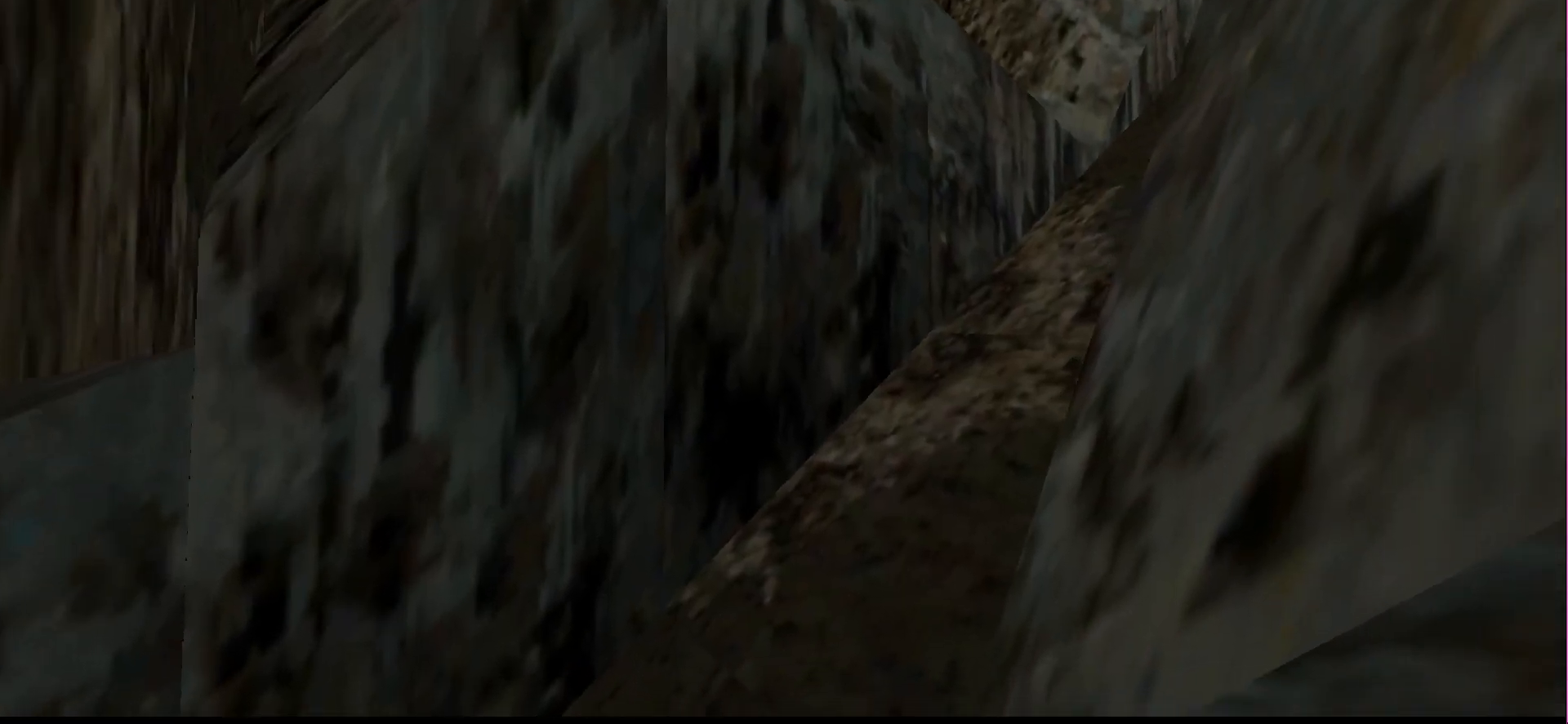
{"buttons": ["L1", "DPAD_DOWN"], "events": [[500, "DPAD_DOWN", "down"]]}
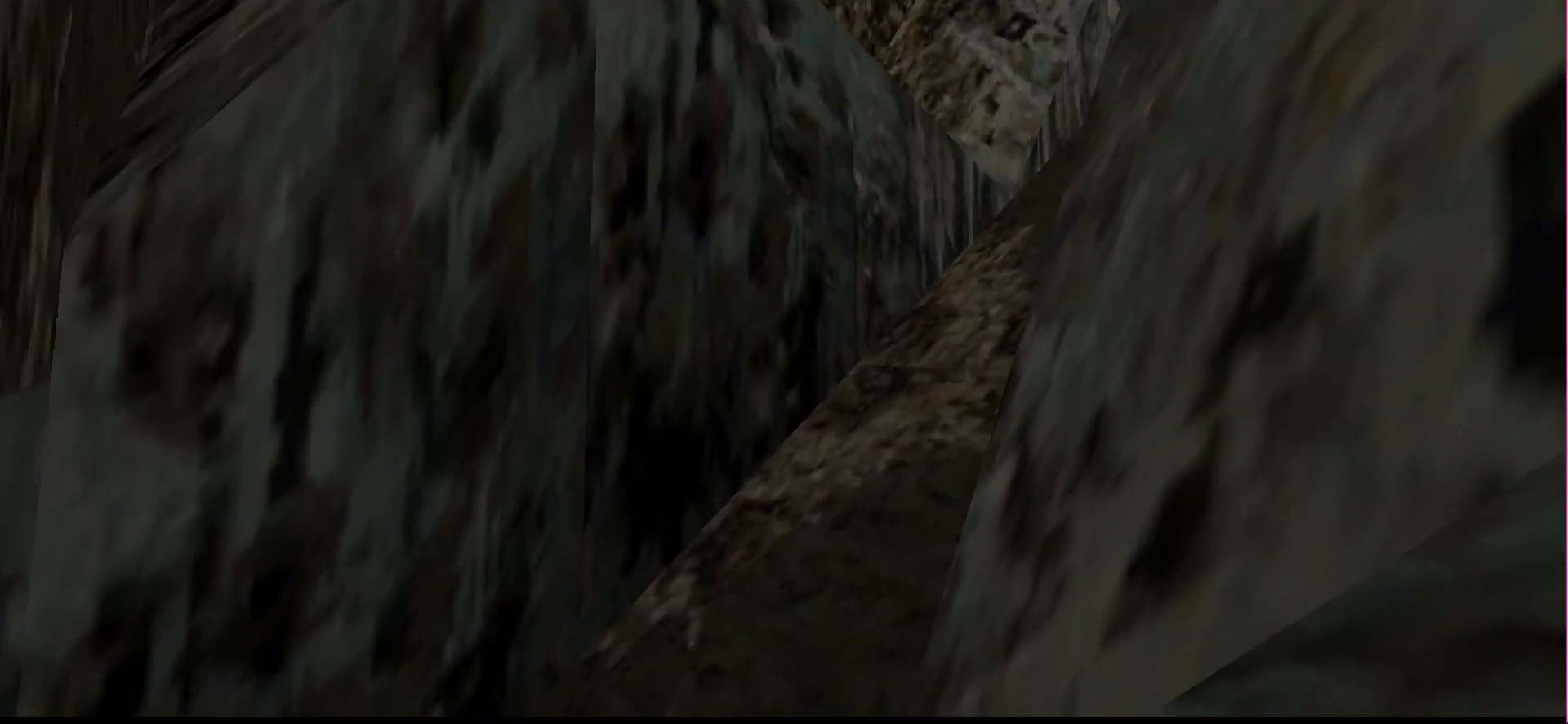
{"buttons": ["L1"], "events": [[167, "DPAD_DOWN", "up"]]}
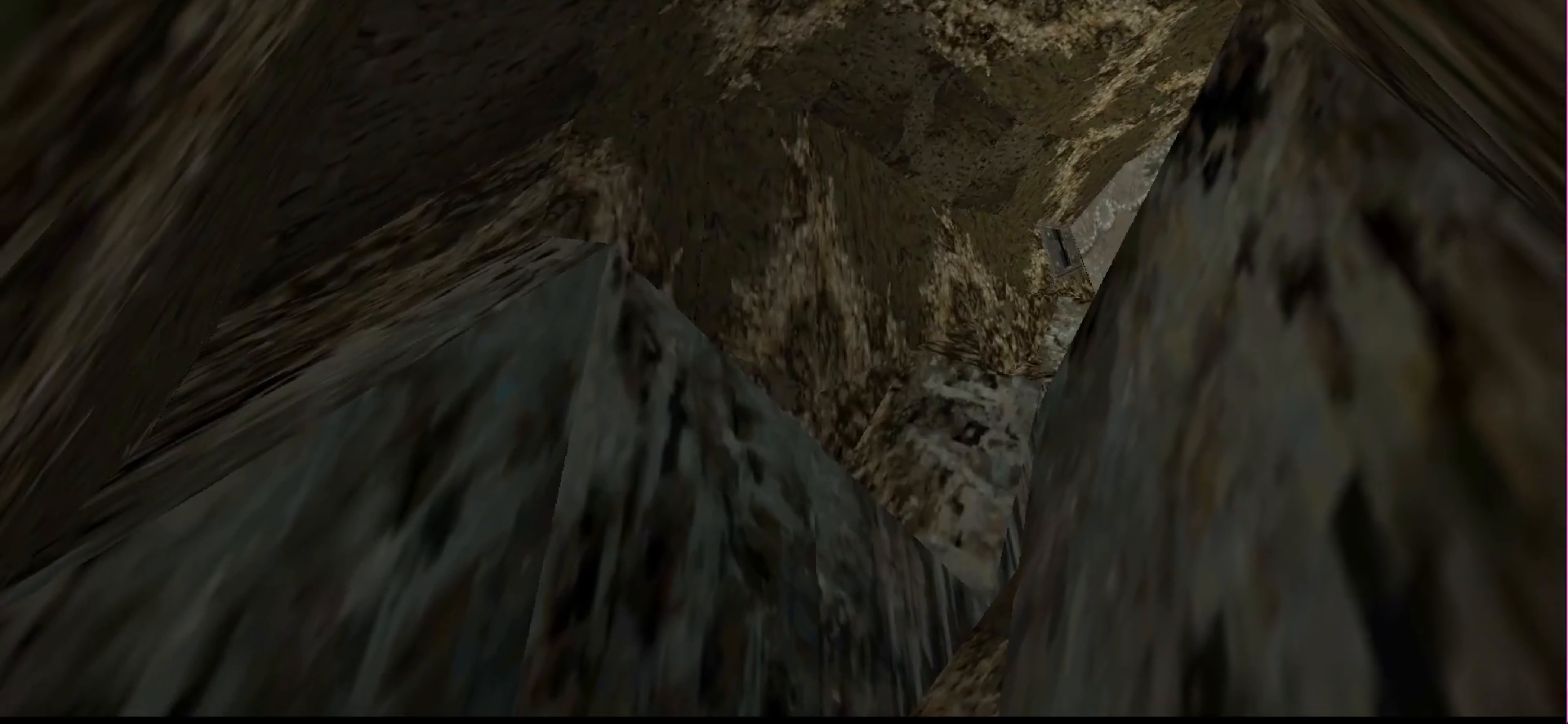
{"buttons": ["L1"], "events": []}
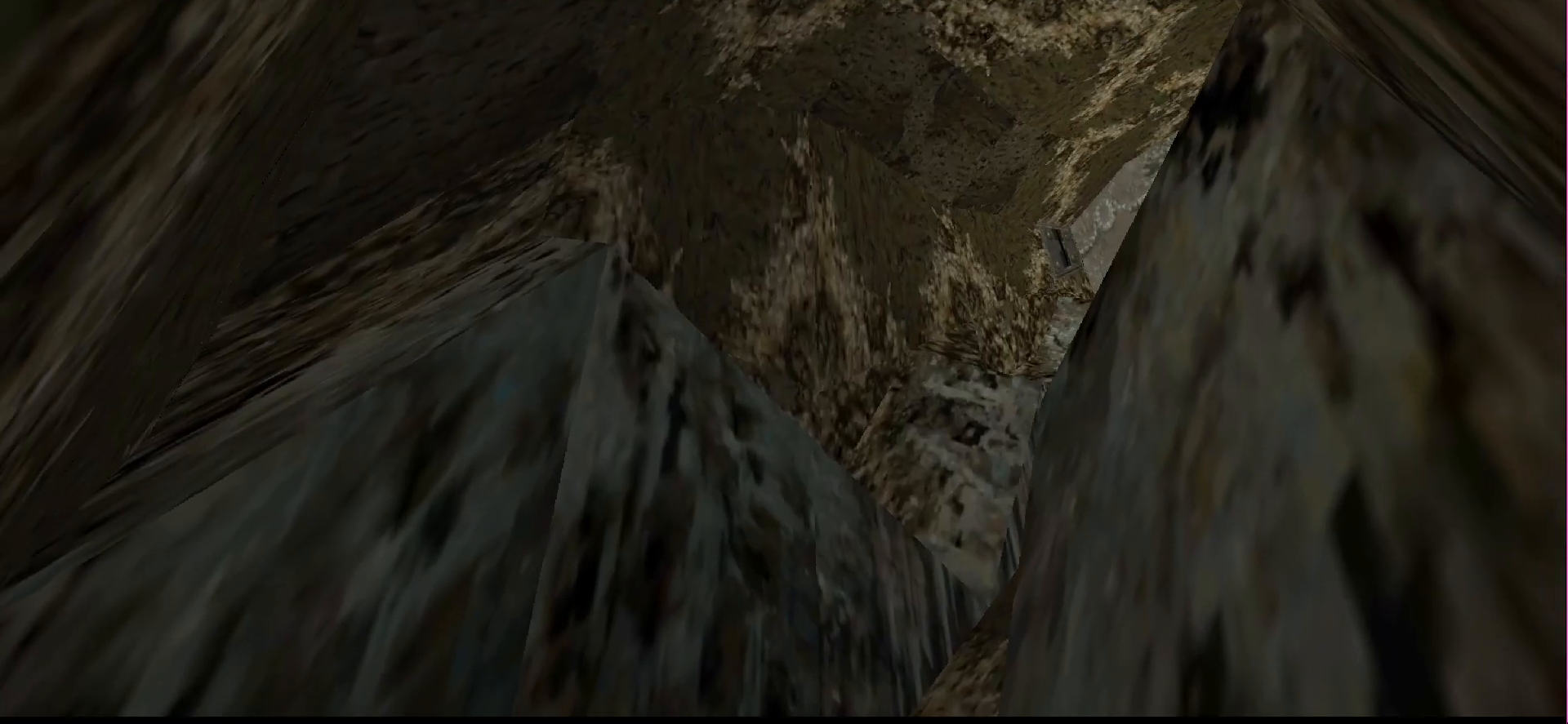
{"buttons": ["L1"], "events": []}
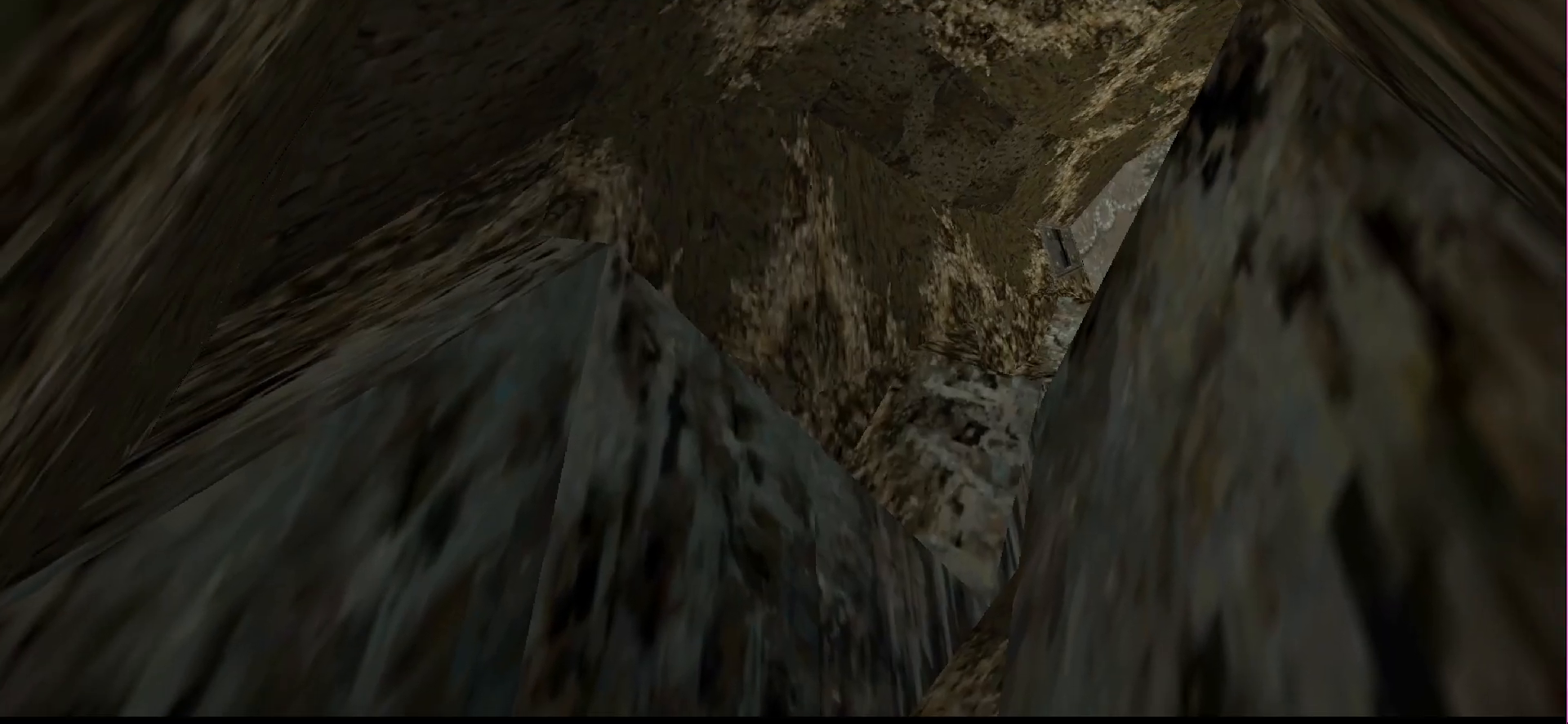
{"buttons": ["L1", "DPAD_RIGHT"], "events": [[367, "DPAD_RIGHT", "down"]]}
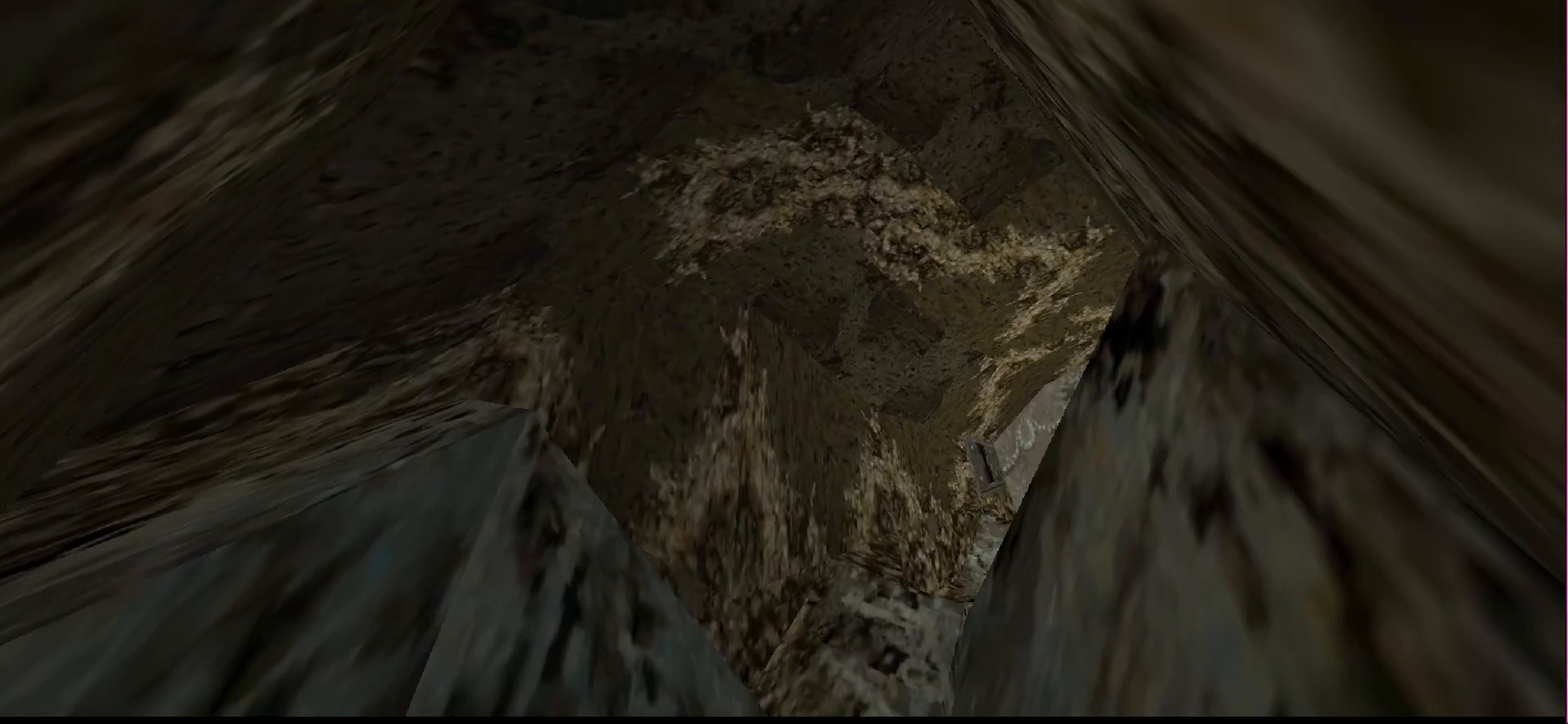
{"buttons": ["L1"], "events": [[133, "DPAD_RIGHT", "up"]]}
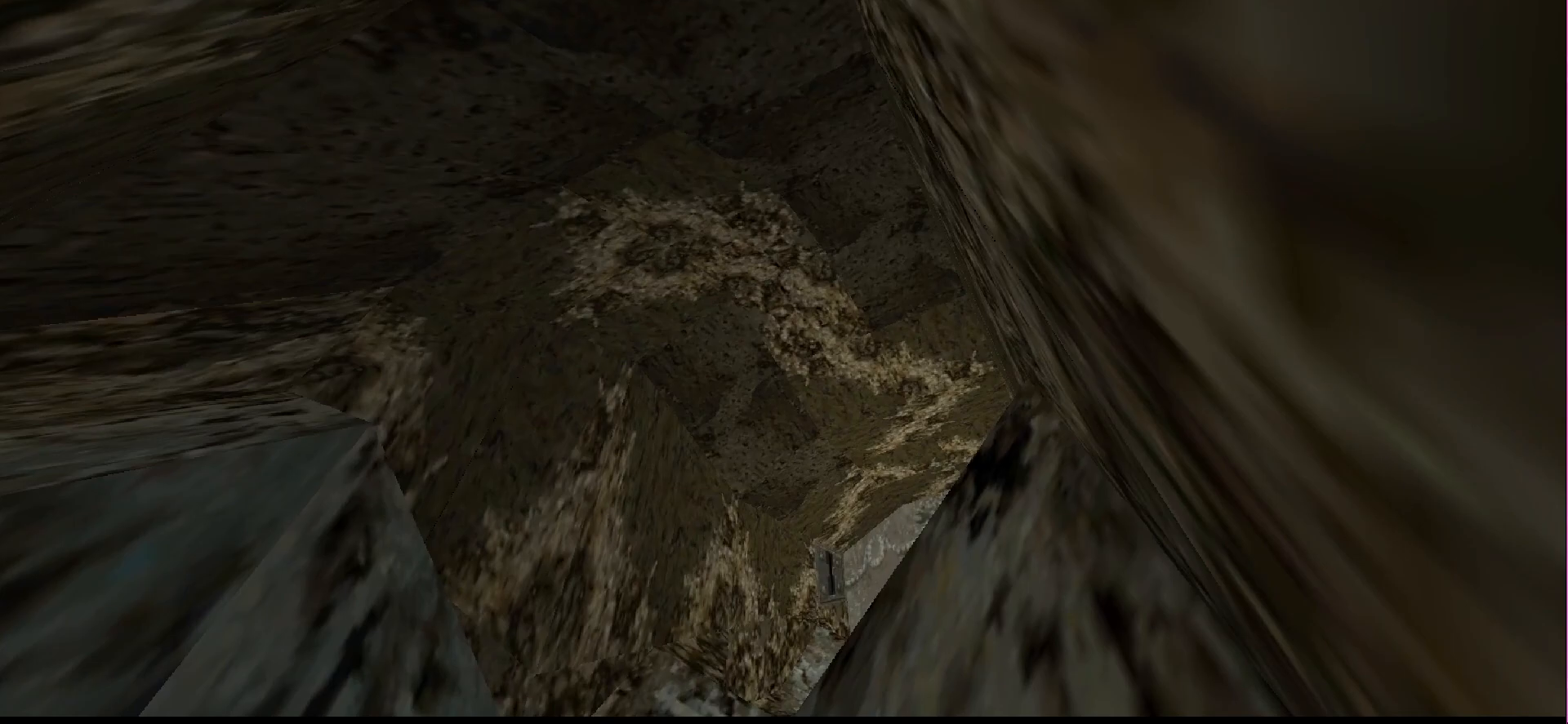
{"buttons": ["L1"], "events": []}
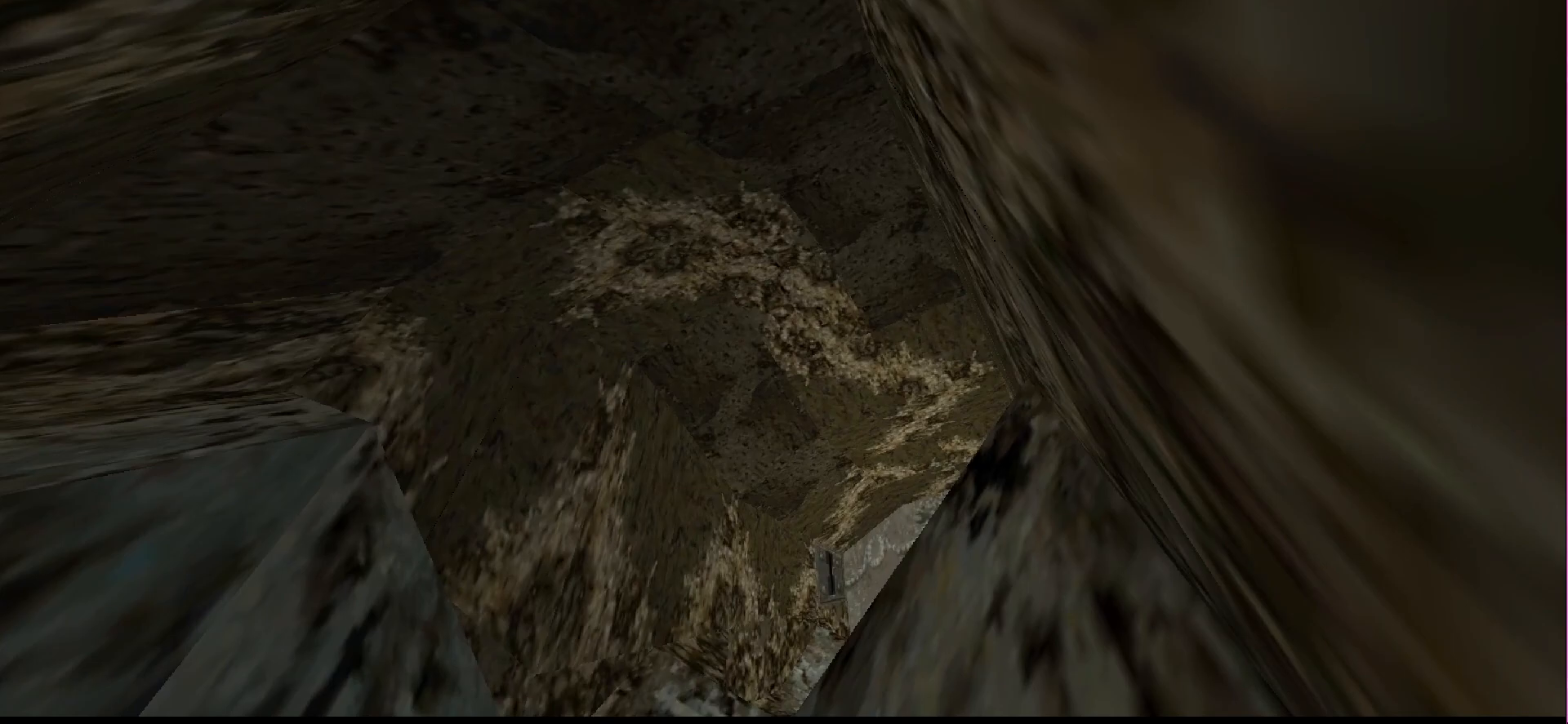
{"buttons": [], "events": [[233, "L1", "up"]]}
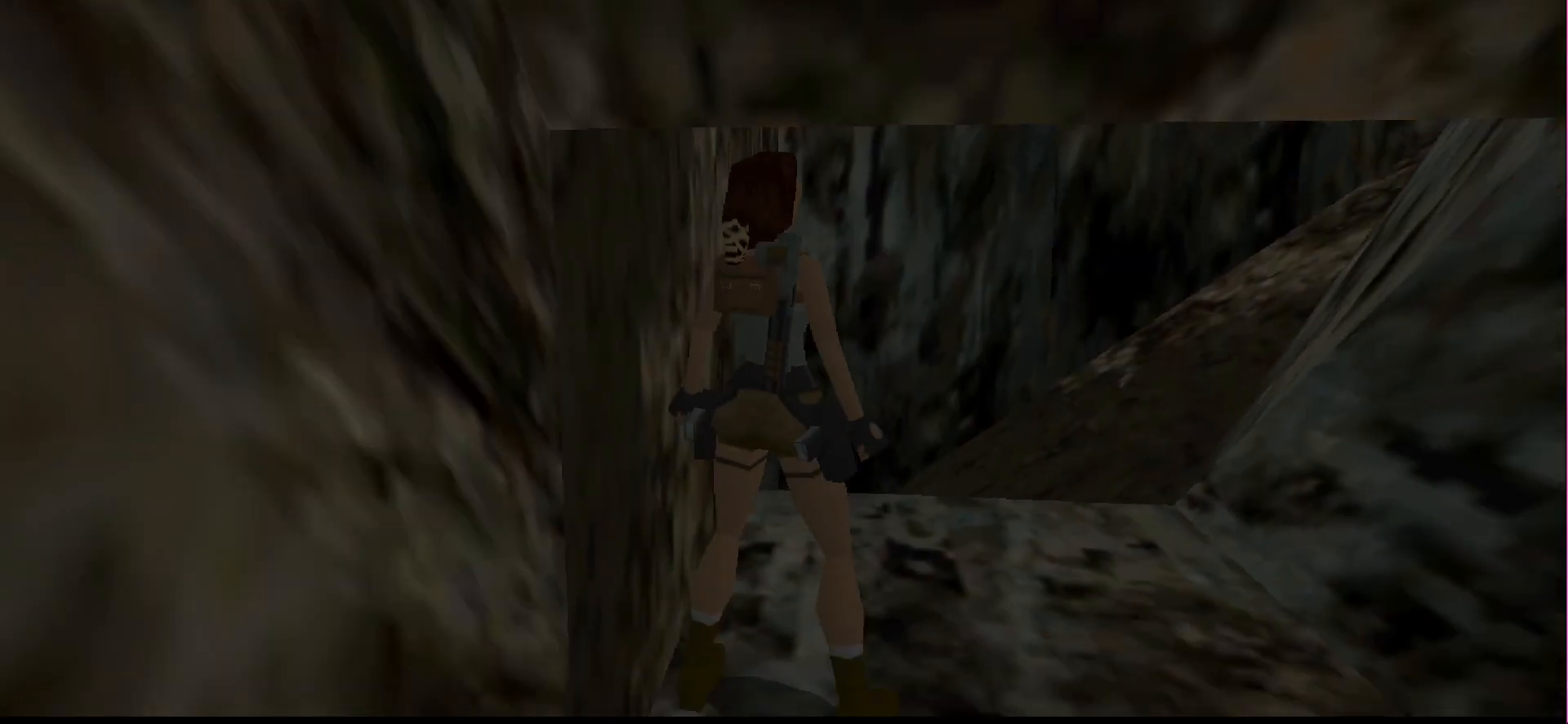
{"buttons": ["DPAD_LEFT"], "events": [[300, "DPAD_LEFT", "down"]]}
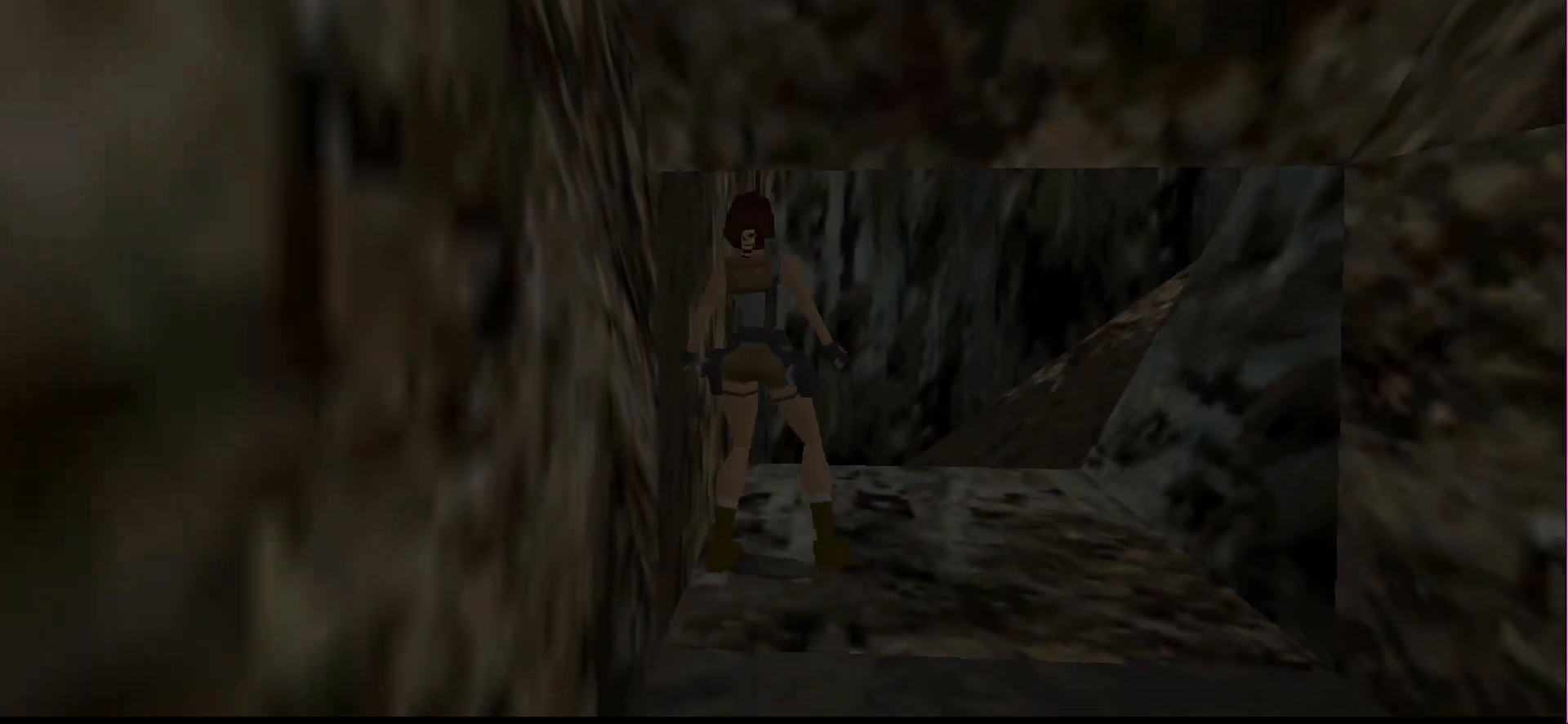
{"buttons": ["DPAD_LEFT"], "events": []}
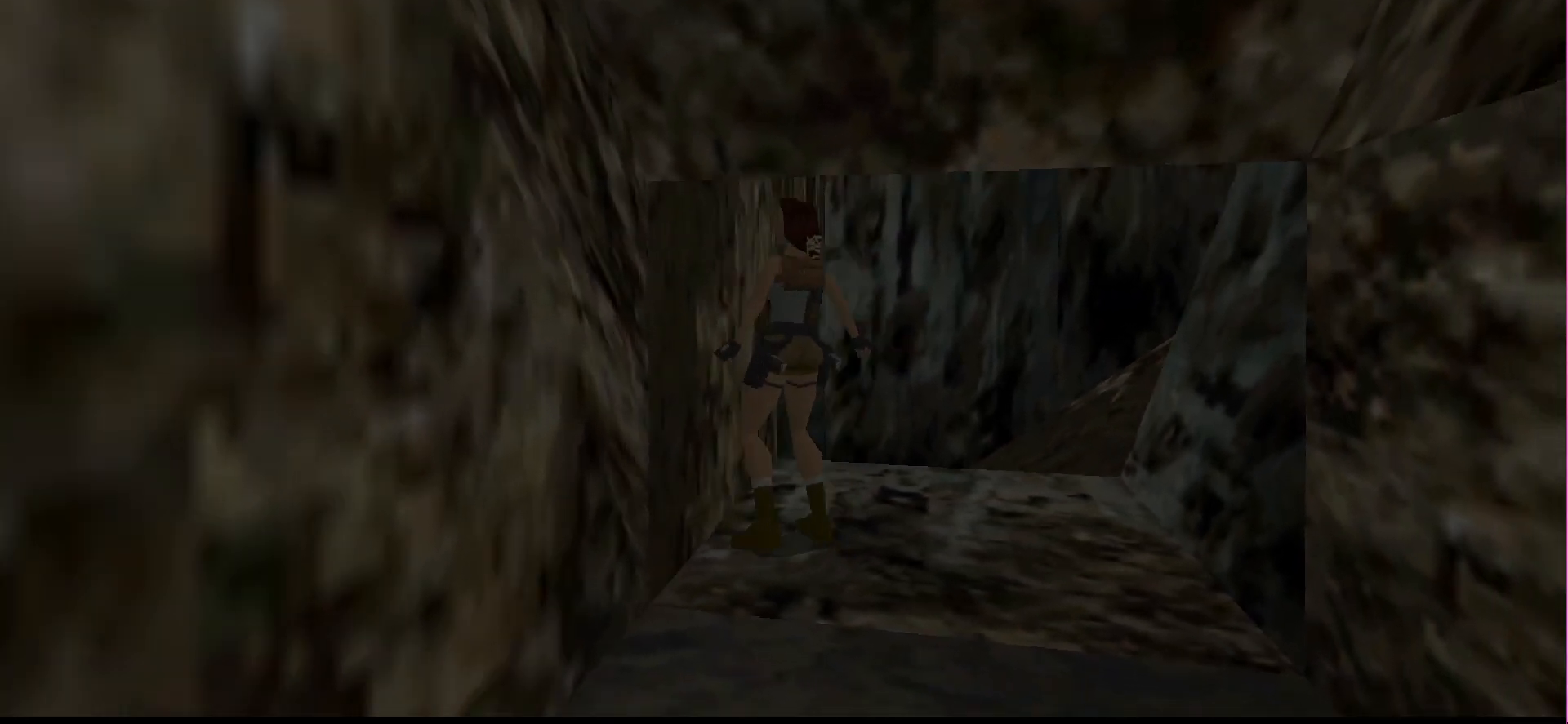
{"buttons": ["DPAD_LEFT"], "events": []}
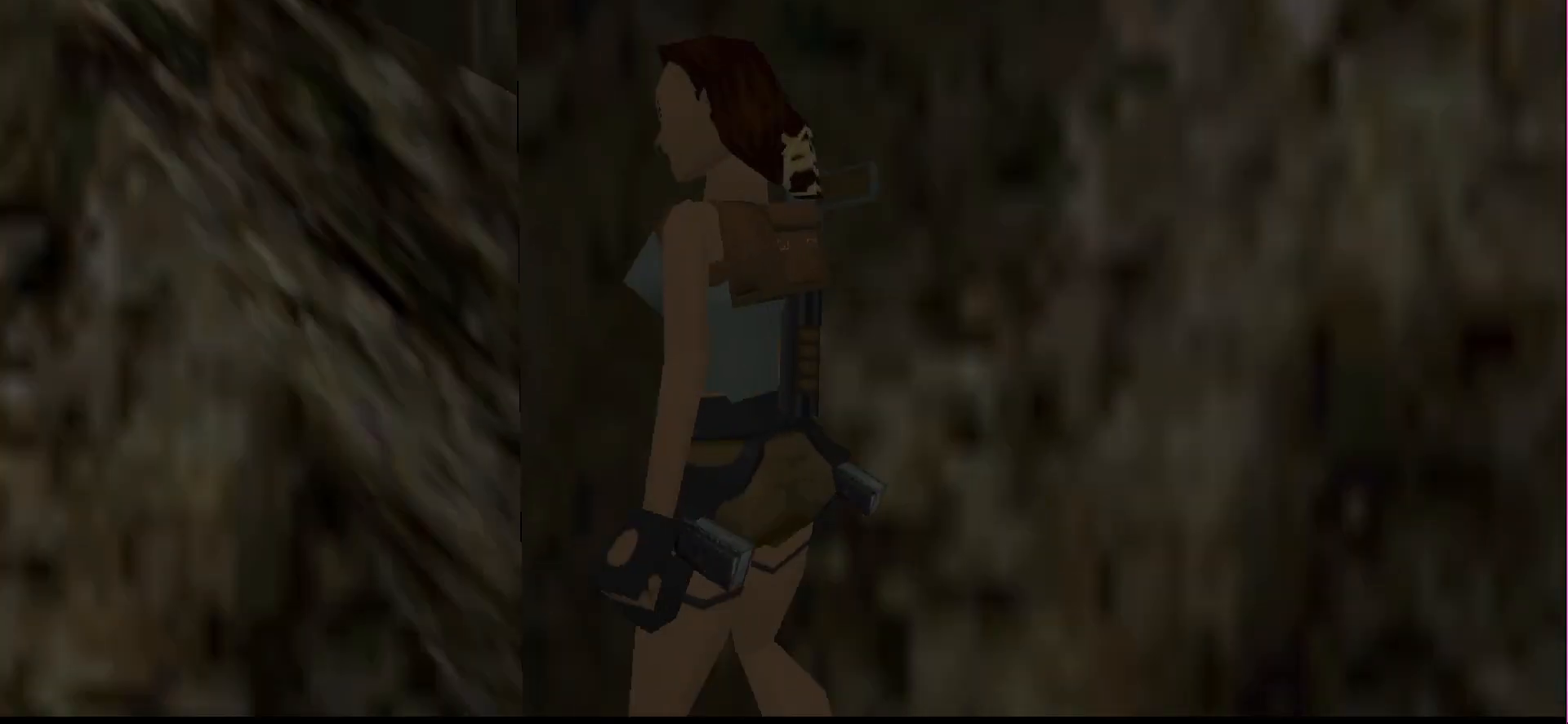
{"buttons": [], "events": [[167, "DPAD_LEFT", "up"]]}